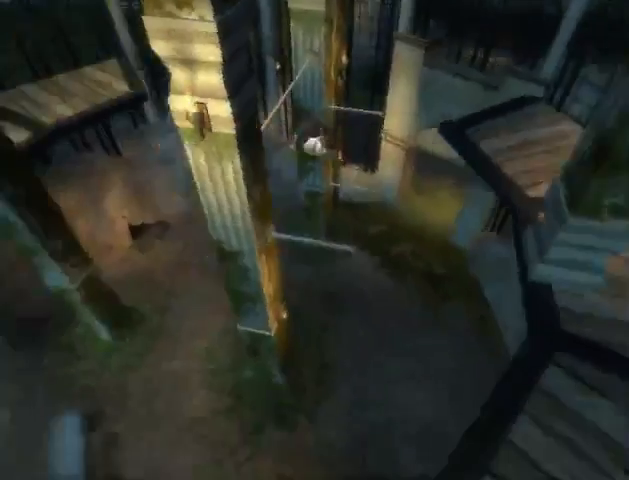
Gameplay with a controller (Xbox layout); each line is a JSON object with the inputs held at the frame after it. "events" lists button and stick changes between this image and that frame as [ms after this image, input, new state], when the widget could be followed in between. Not read: L3 R3.
{"buttons": ["A", "R1"], "left_stick": "center", "right_stick": "center", "events": [[100, "A", "down"], [167, "A", "up"], [233, "A", "down"], [300, "A", "up"], [367, "A", "down"], [400, "A", "up"], [500, "A", "down"]]}
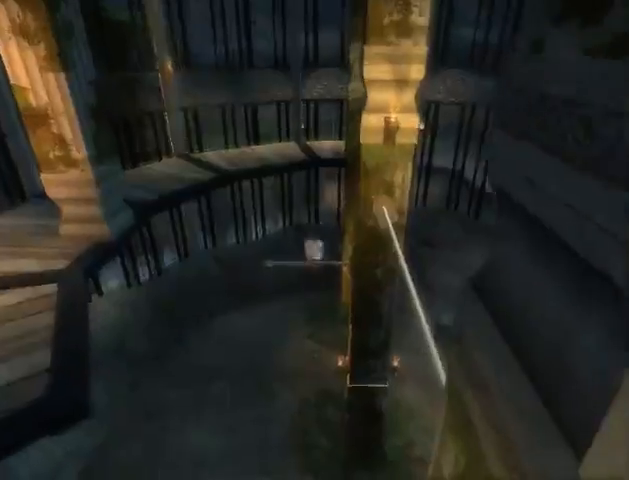
{"buttons": ["R1"], "left_stick": "center", "right_stick": "center", "events": [[33, "A", "up"], [167, "A", "down"], [200, "A", "up"], [267, "A", "down"], [300, "A", "up"]]}
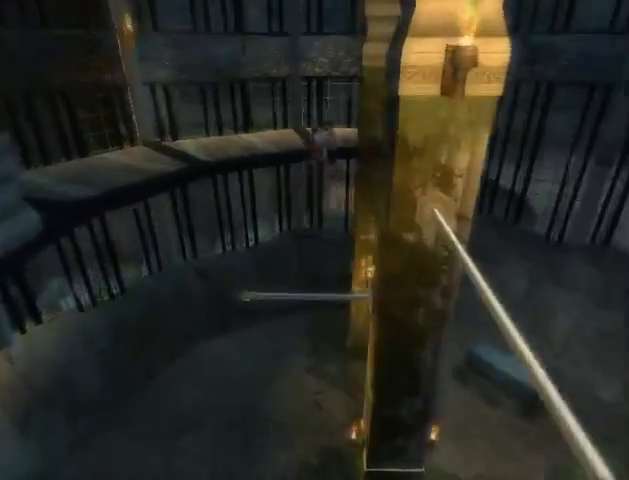
{"buttons": ["A", "R1"], "left_stick": "center", "right_stick": "center", "events": [[200, "A", "down"], [300, "A", "up"], [367, "A", "down"], [400, "A", "up"], [500, "A", "down"]]}
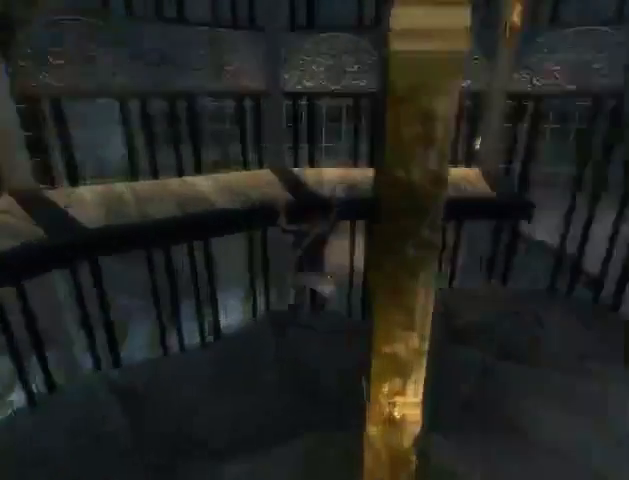
{"buttons": [], "left_stick": "up-right", "right_stick": "center", "events": [[67, "A", "up"], [133, "A", "down"], [200, "A", "up"], [267, "left_stick", "up"], [300, "A", "down"], [333, "A", "up"], [333, "left_stick", "up-right"], [367, "A", "down"], [433, "A", "up"], [467, "R1", "up"]]}
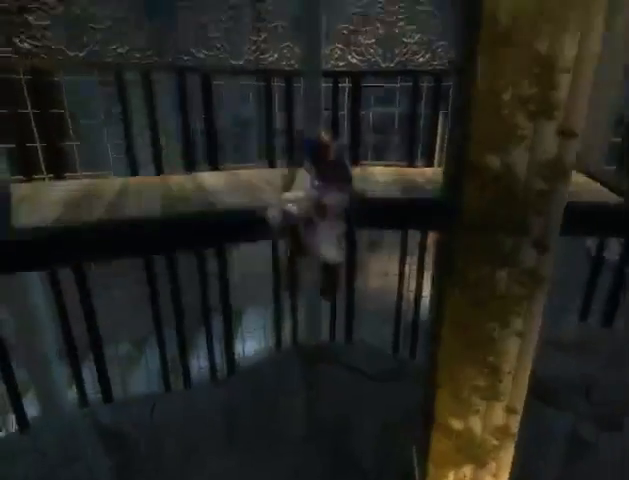
{"buttons": [], "left_stick": "up", "right_stick": "right", "events": [[133, "right_stick", "right"], [467, "left_stick", "up"]]}
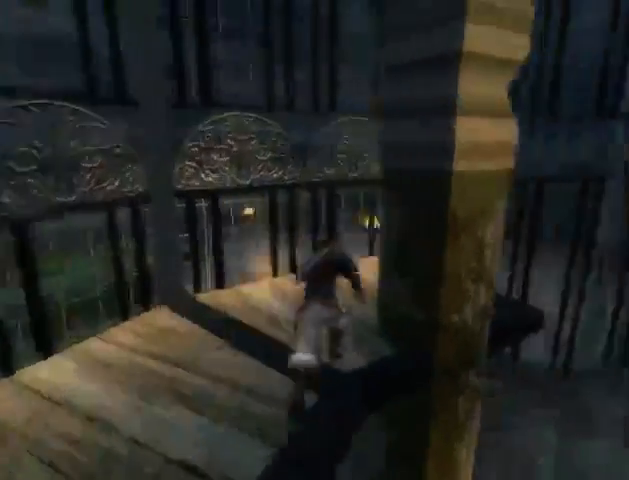
{"buttons": [], "left_stick": "up", "right_stick": "center", "events": [[333, "right_stick", "center"]]}
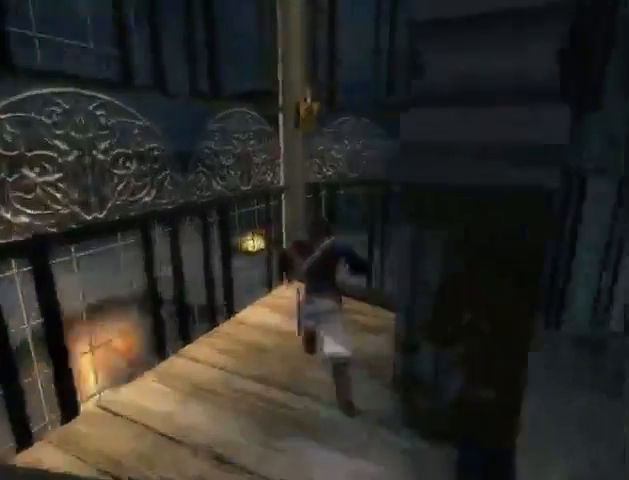
{"buttons": ["R1"], "left_stick": "up", "right_stick": "center", "events": [[433, "R1", "down"]]}
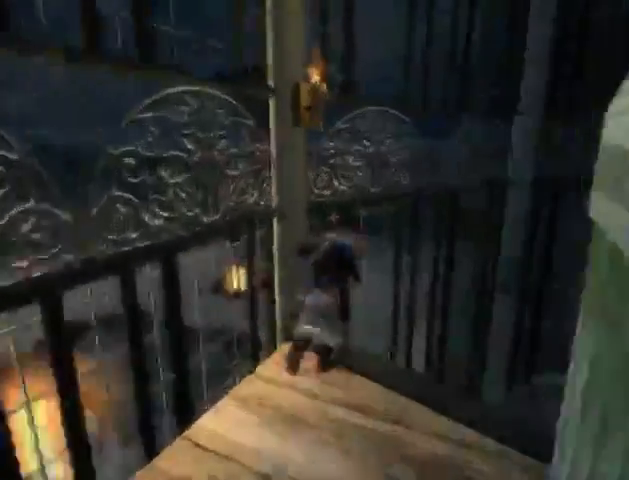
{"buttons": ["R1"], "left_stick": "up", "right_stick": "center", "events": []}
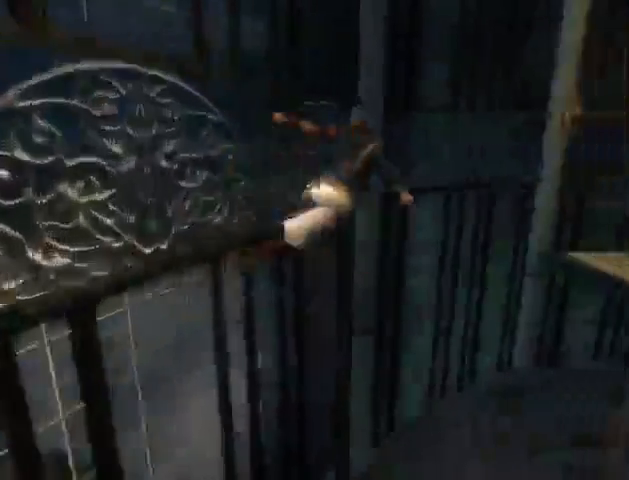
{"buttons": ["R1"], "left_stick": "up", "right_stick": "center", "events": []}
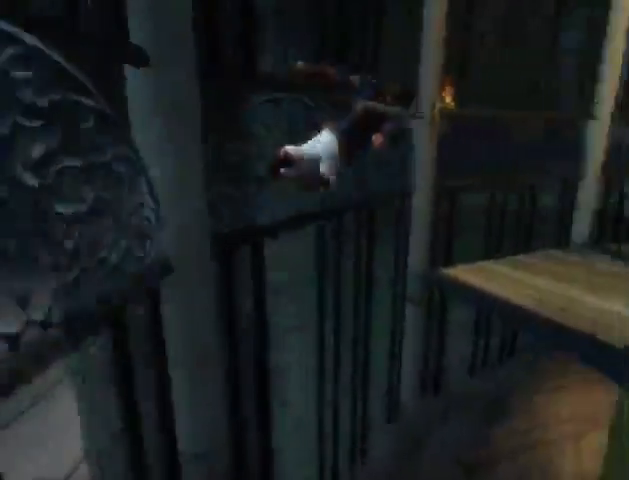
{"buttons": [], "left_stick": "up", "right_stick": "center", "events": [[167, "R1", "up"]]}
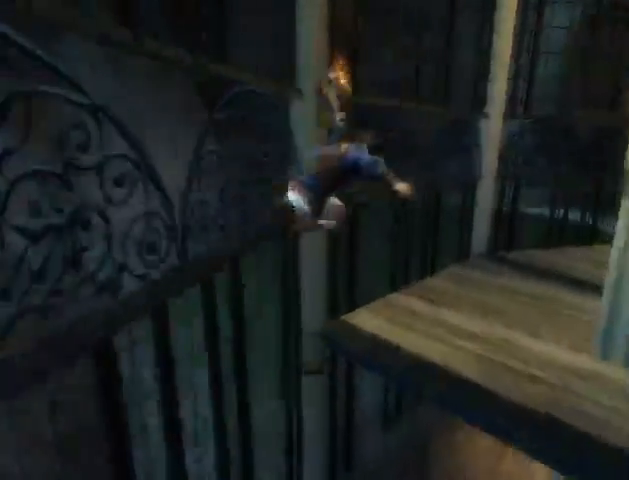
{"buttons": ["R1"], "left_stick": "up", "right_stick": "center", "events": [[367, "R1", "down"]]}
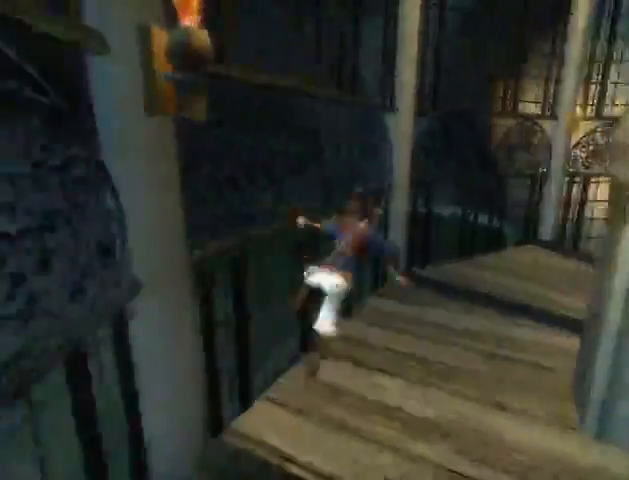
{"buttons": ["A", "R1"], "left_stick": "center", "right_stick": "center", "events": [[300, "left_stick", "center"], [333, "A", "down"], [400, "A", "up"], [500, "A", "down"]]}
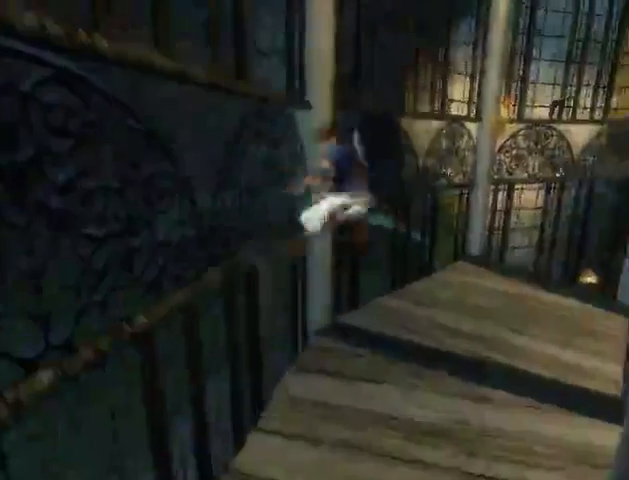
{"buttons": ["R1"], "left_stick": "center", "right_stick": "center", "events": [[33, "A", "up"], [133, "A", "down"], [167, "A", "up"], [200, "R1", "up"], [300, "A", "down"], [333, "A", "up"], [367, "R1", "down"], [400, "A", "down"], [500, "A", "up"]]}
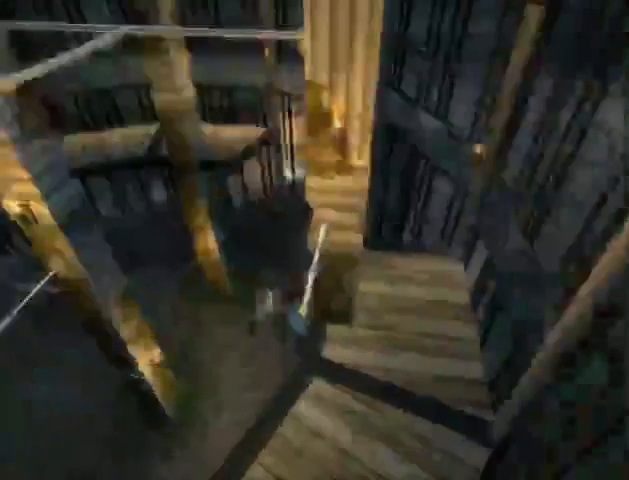
{"buttons": ["R1"], "left_stick": "center", "right_stick": "center", "events": [[67, "A", "down"], [400, "A", "up"]]}
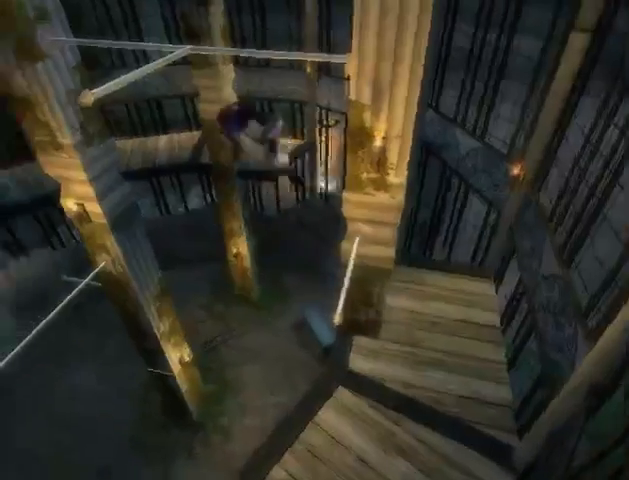
{"buttons": ["R1"], "left_stick": "center", "right_stick": "center", "events": [[167, "A", "down"], [200, "A", "up"], [267, "A", "down"], [367, "A", "up"], [467, "A", "down"], [500, "A", "up"]]}
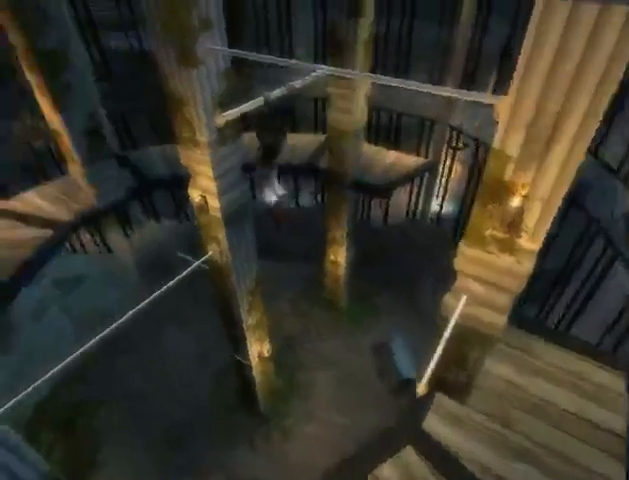
{"buttons": ["A", "R1"], "left_stick": "center", "right_stick": "center", "events": [[67, "A", "down"], [133, "A", "up"], [333, "A", "down"], [400, "A", "up"], [500, "A", "down"]]}
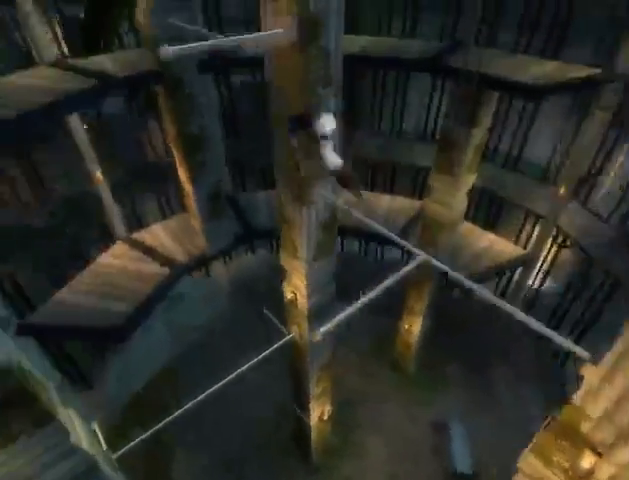
{"buttons": ["R1"], "left_stick": "center", "right_stick": "center", "events": [[33, "A", "up"], [267, "A", "down"], [333, "A", "up"], [400, "A", "down"], [467, "A", "up"]]}
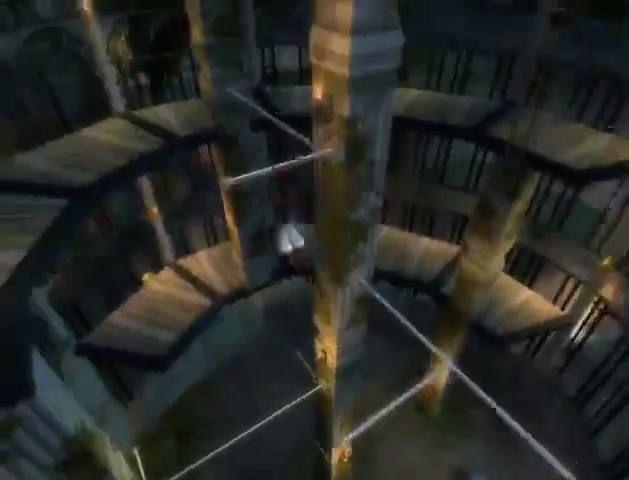
{"buttons": ["A", "R1"], "left_stick": "center", "right_stick": "center", "events": [[333, "A", "down"], [400, "A", "up"], [467, "A", "down"]]}
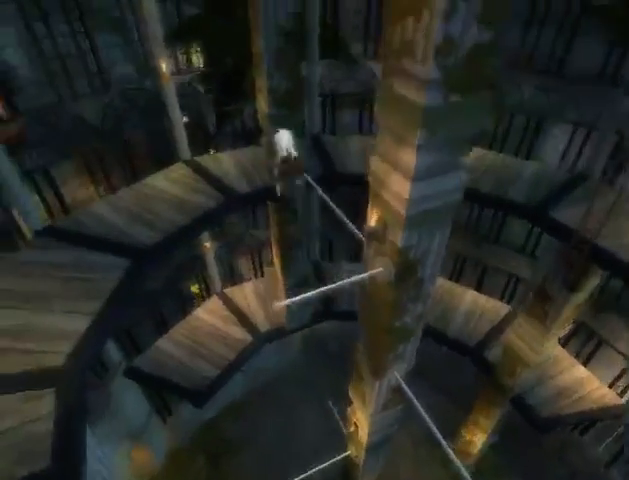
{"buttons": ["A", "R1"], "left_stick": "center", "right_stick": "center", "events": [[67, "A", "up"], [133, "A", "down"]]}
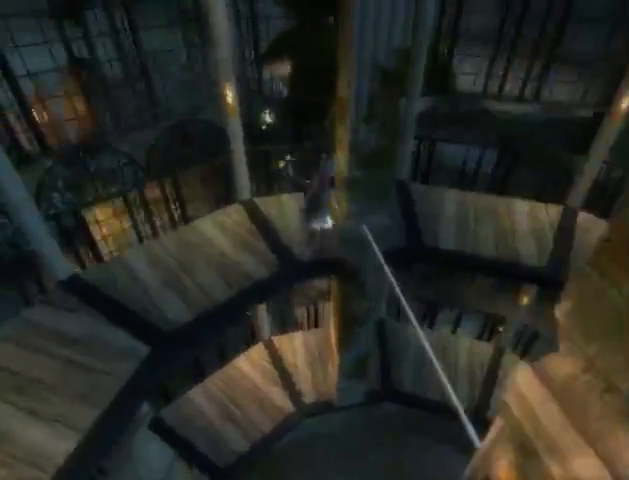
{"buttons": [], "left_stick": "up-left", "right_stick": "center", "events": [[67, "R1", "up"], [133, "left_stick", "up-left"], [167, "A", "up"]]}
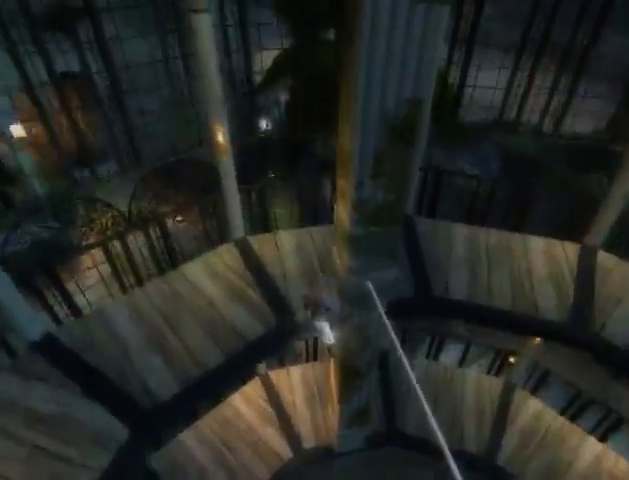
{"buttons": [], "left_stick": "up", "right_stick": "right", "events": [[333, "right_stick", "right"], [467, "left_stick", "up"]]}
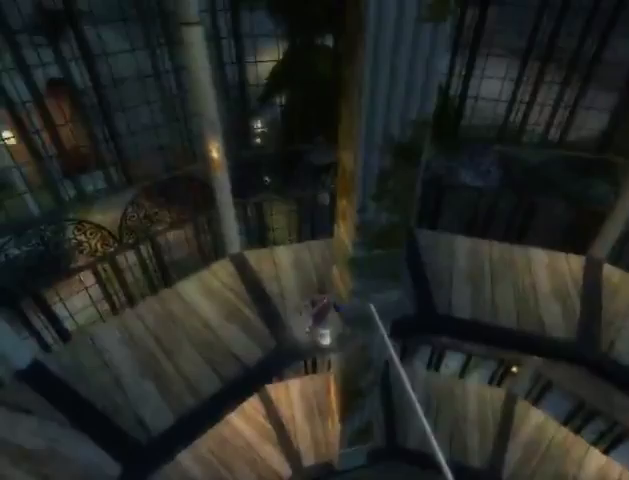
{"buttons": [], "left_stick": "up", "right_stick": "right", "events": []}
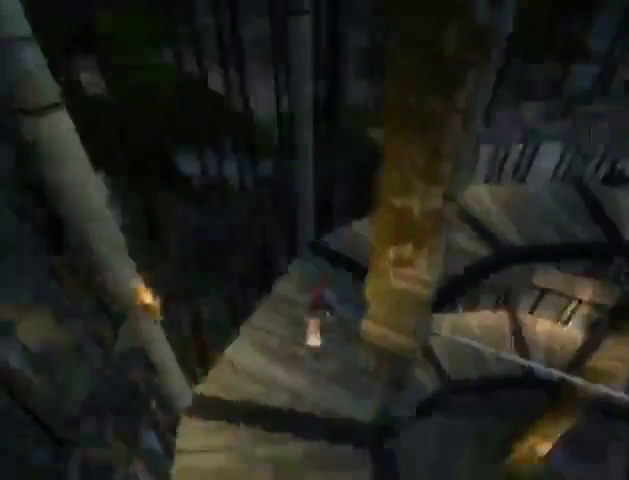
{"buttons": [], "left_stick": "up", "right_stick": "right", "events": []}
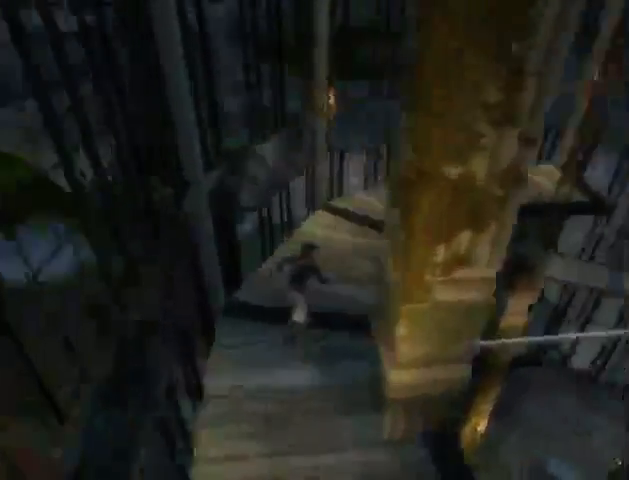
{"buttons": [], "left_stick": "center", "right_stick": "right", "events": [[467, "left_stick", "center"]]}
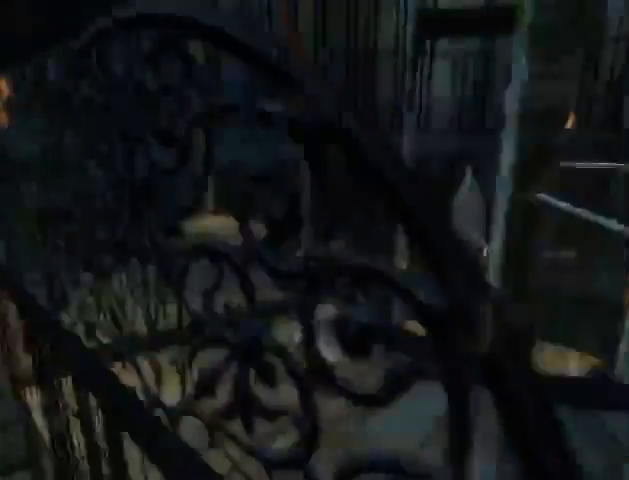
{"buttons": [], "left_stick": "center", "right_stick": "center", "events": [[33, "right_stick", "center"], [367, "right_stick", "up-left"], [500, "right_stick", "center"]]}
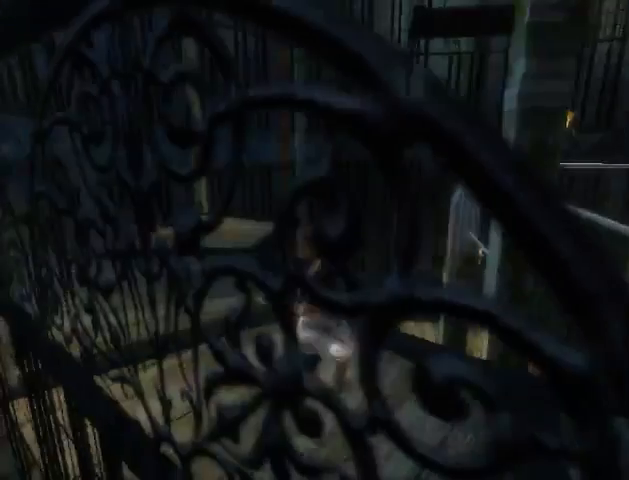
{"buttons": [], "left_stick": "up", "right_stick": "center", "events": [[333, "left_stick", "up"]]}